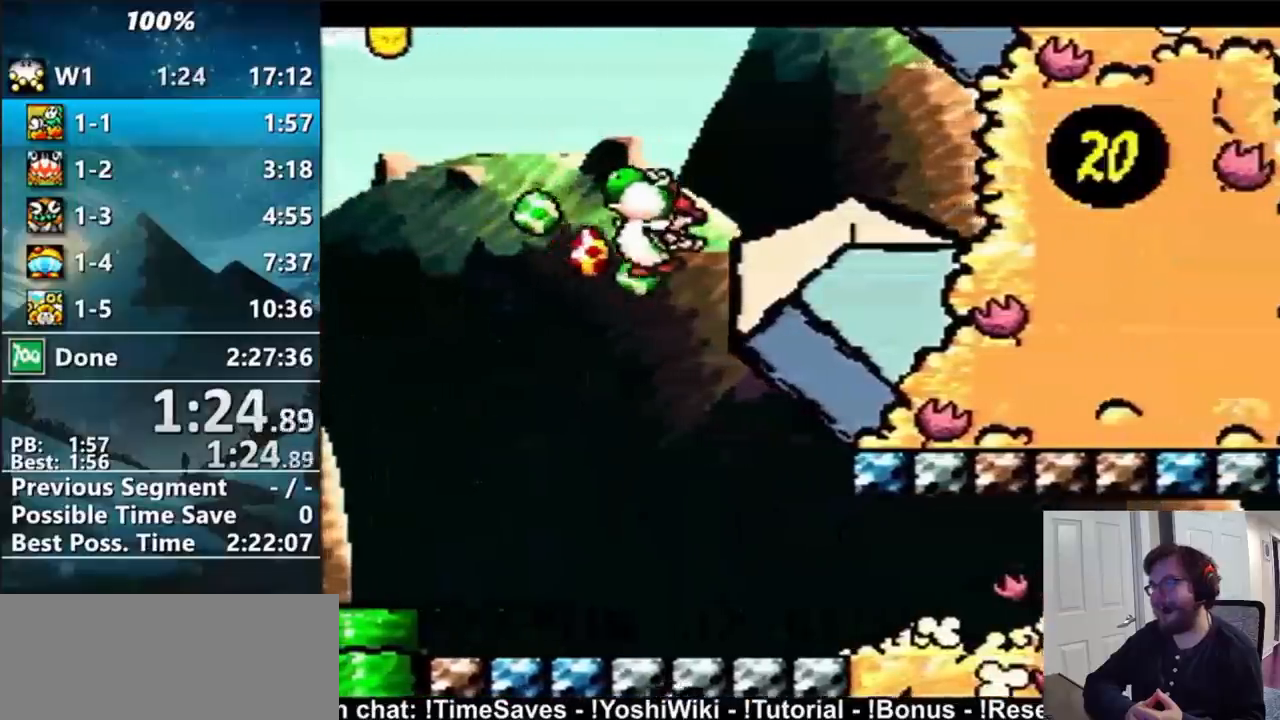
Gameplay with a controller (Nintendo layout); each line is a JSON object with the inputs held at the frame after it. "events" lists button and stick changes between this image and that frame as [ms after this image, input, new state], when the widget could be followed in between. Not read: L1 L3 R1 R3 SELECT.
{"buttons": ["DPAD_RIGHT"], "events": [[33, "DPAD_RIGHT", "down"], [33, "DPAD_UP", "down"], [167, "Y", "down"], [283, "DPAD_UP", "up"], [283, "Y", "up"], [317, "B", "up"], [400, "B", "down"], [500, "B", "up"]]}
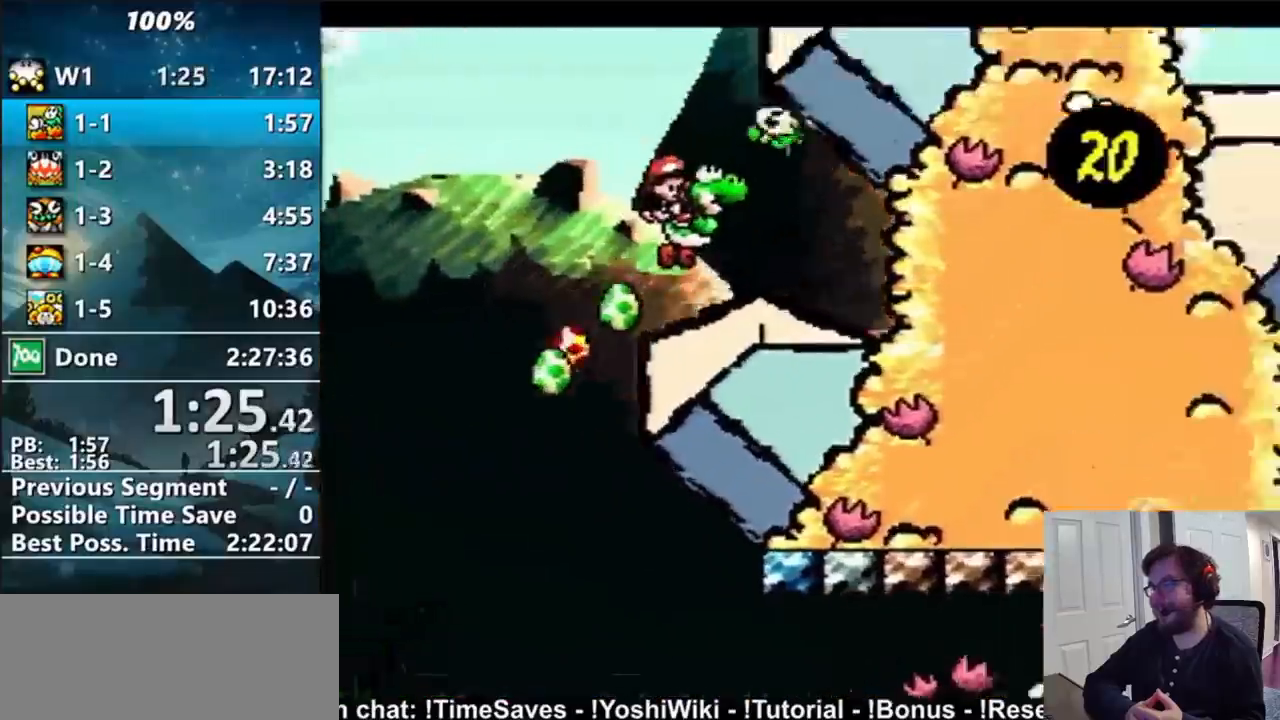
{"buttons": ["DPAD_UP"], "events": [[133, "DPAD_RIGHT", "up"], [267, "DPAD_UP", "down"]]}
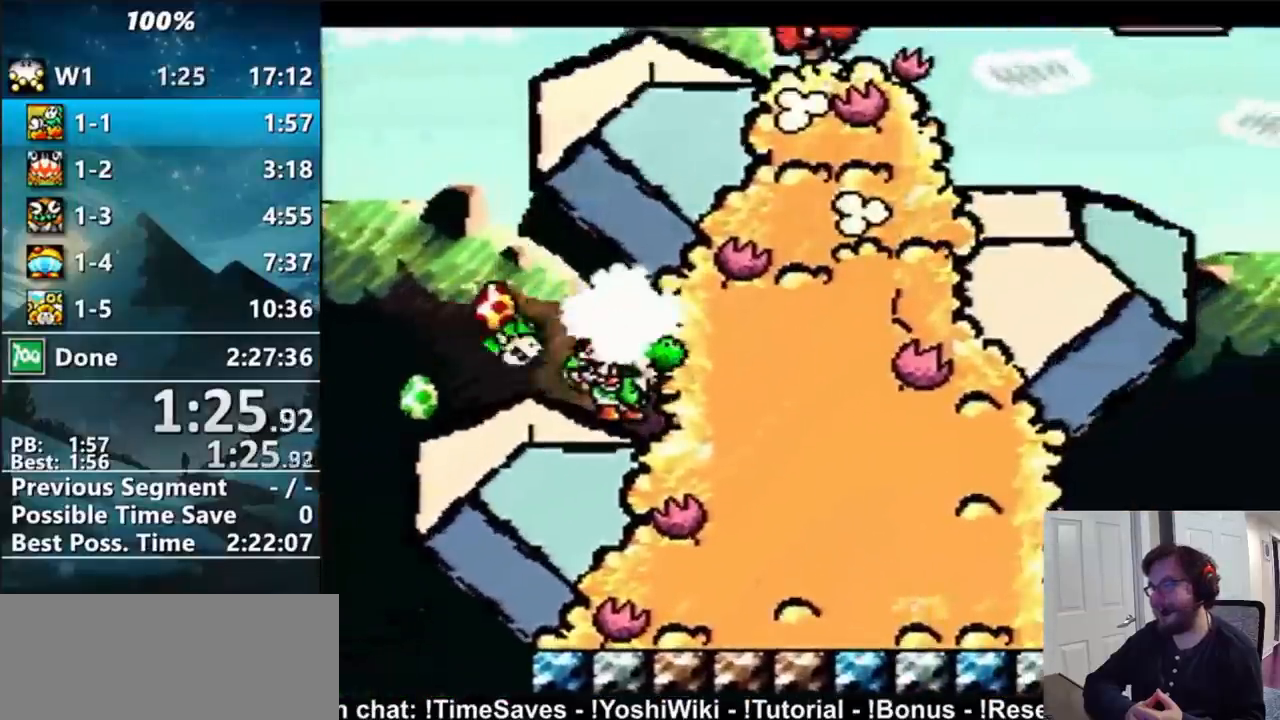
{"buttons": [], "events": [[183, "DPAD_UP", "up"], [233, "A", "down"], [283, "A", "up"]]}
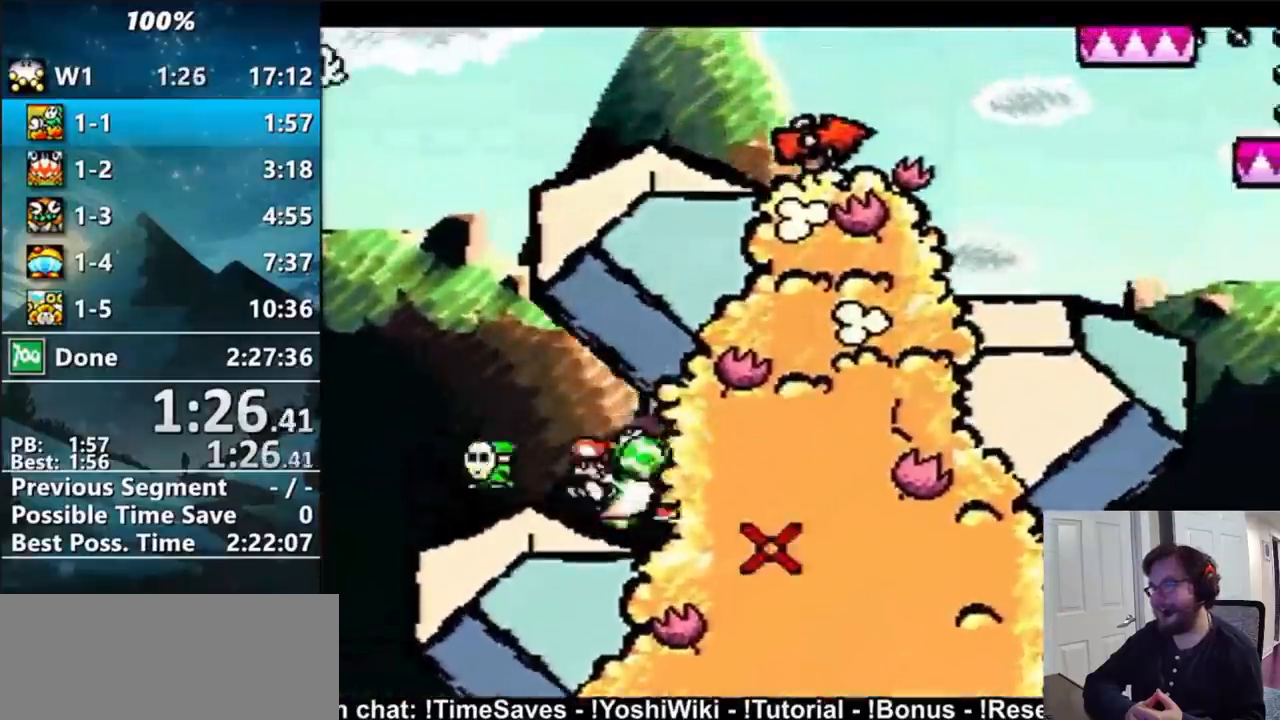
{"buttons": ["B", "DPAD_LEFT"], "events": [[317, "DPAD_LEFT", "down"], [450, "B", "down"]]}
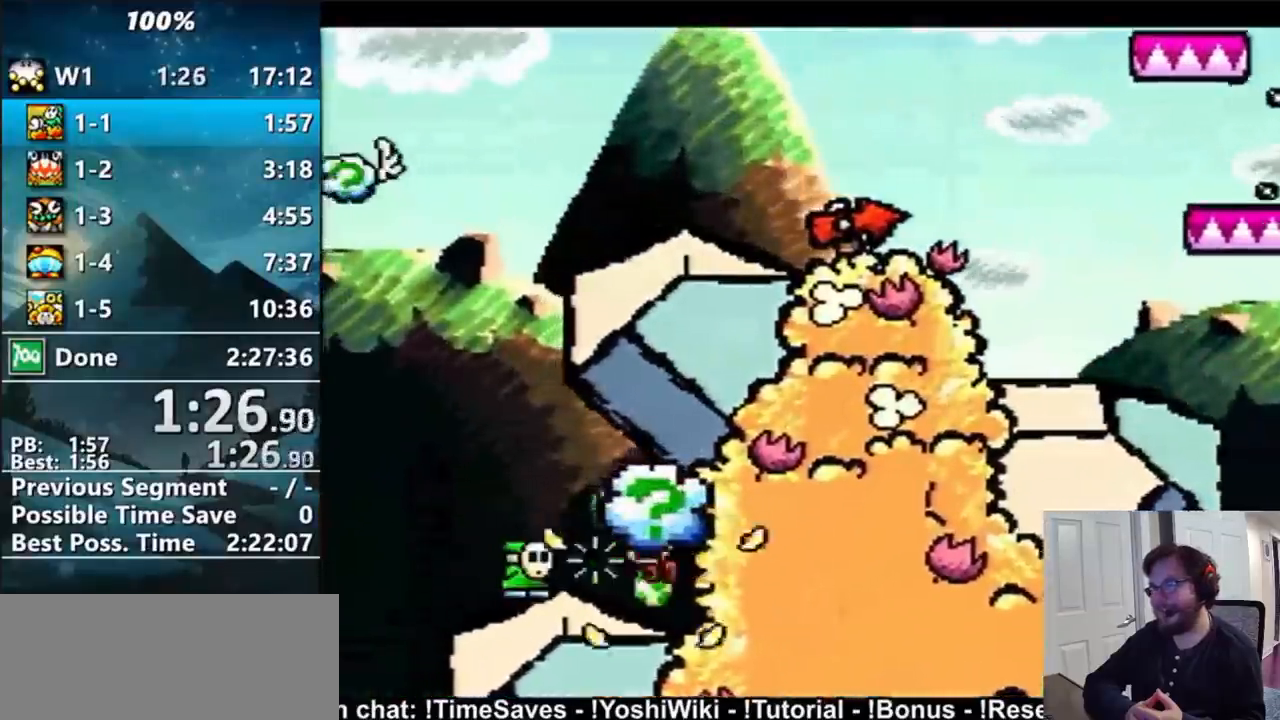
{"buttons": ["B"], "events": [[33, "DPAD_UP", "down"], [250, "A", "down"], [417, "DPAD_UP", "up"], [450, "DPAD_LEFT", "up"], [500, "A", "up"]]}
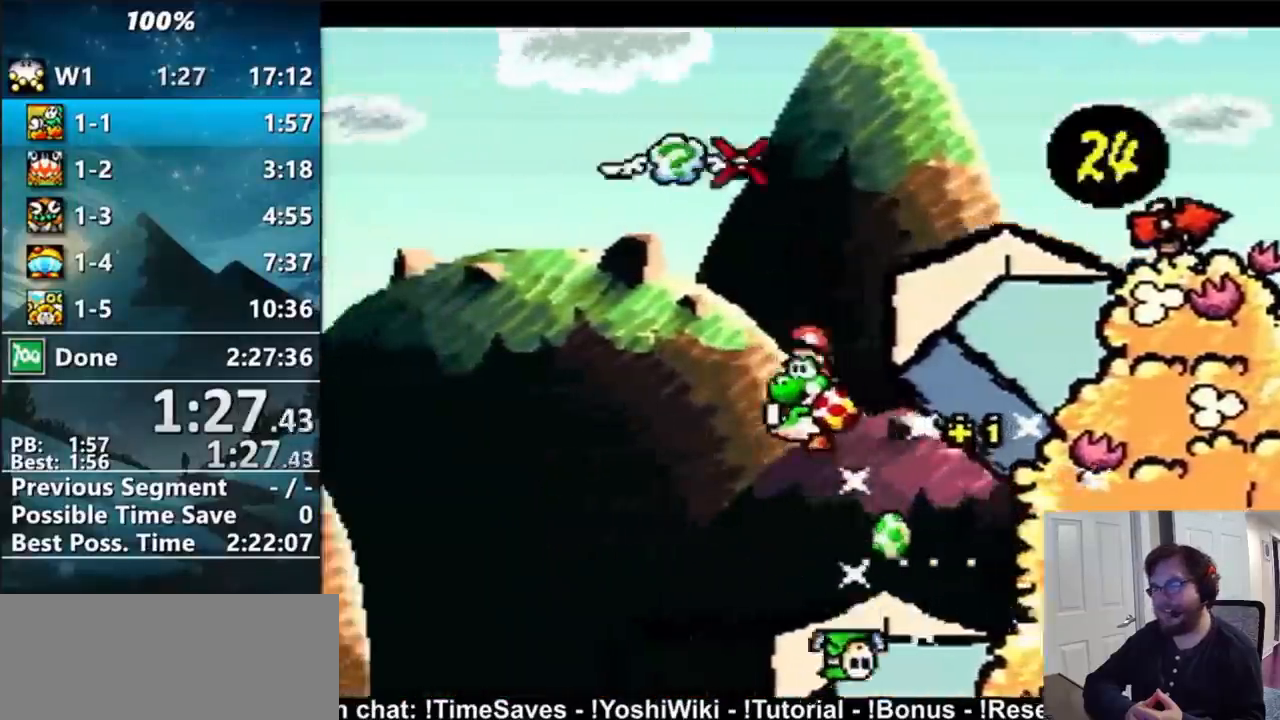
{"buttons": ["B", "DPAD_RIGHT"], "events": [[300, "DPAD_RIGHT", "down"]]}
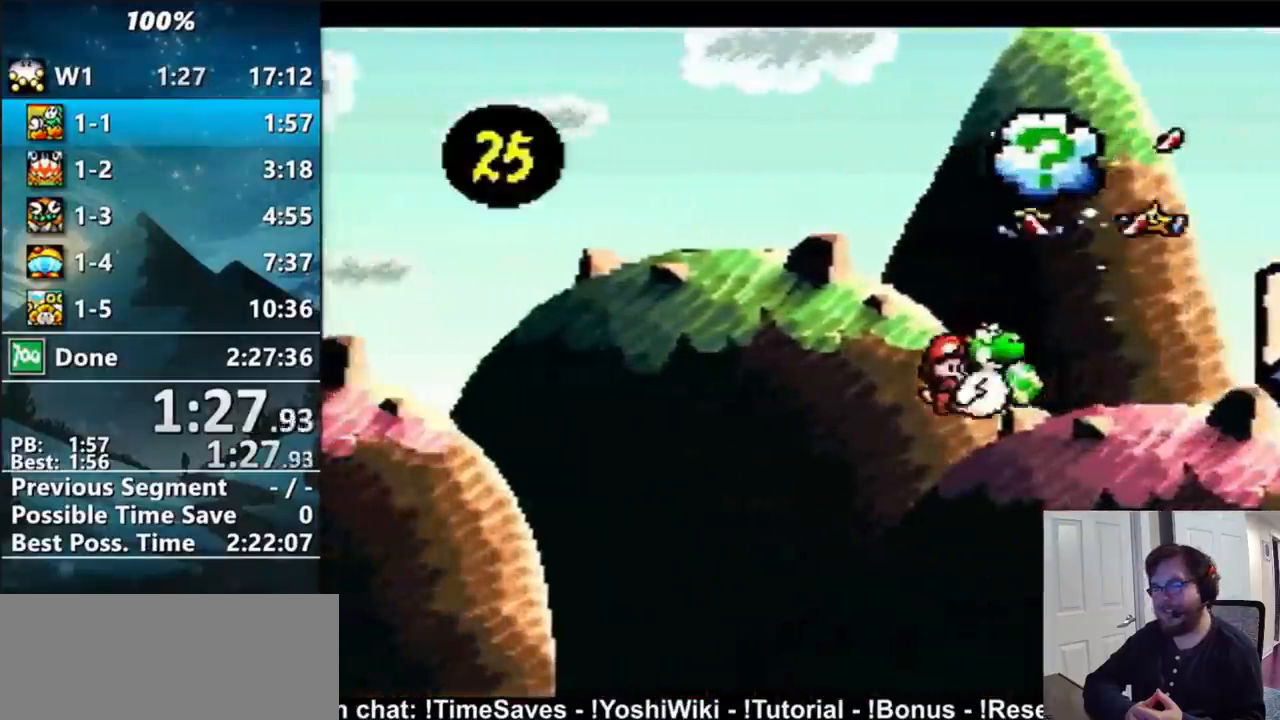
{"buttons": ["B", "DPAD_RIGHT"], "events": [[17, "DPAD_RIGHT", "up"], [117, "Y", "down"], [217, "DPAD_LEFT", "down"], [300, "Y", "up"], [367, "DPAD_LEFT", "up"], [500, "DPAD_RIGHT", "down"]]}
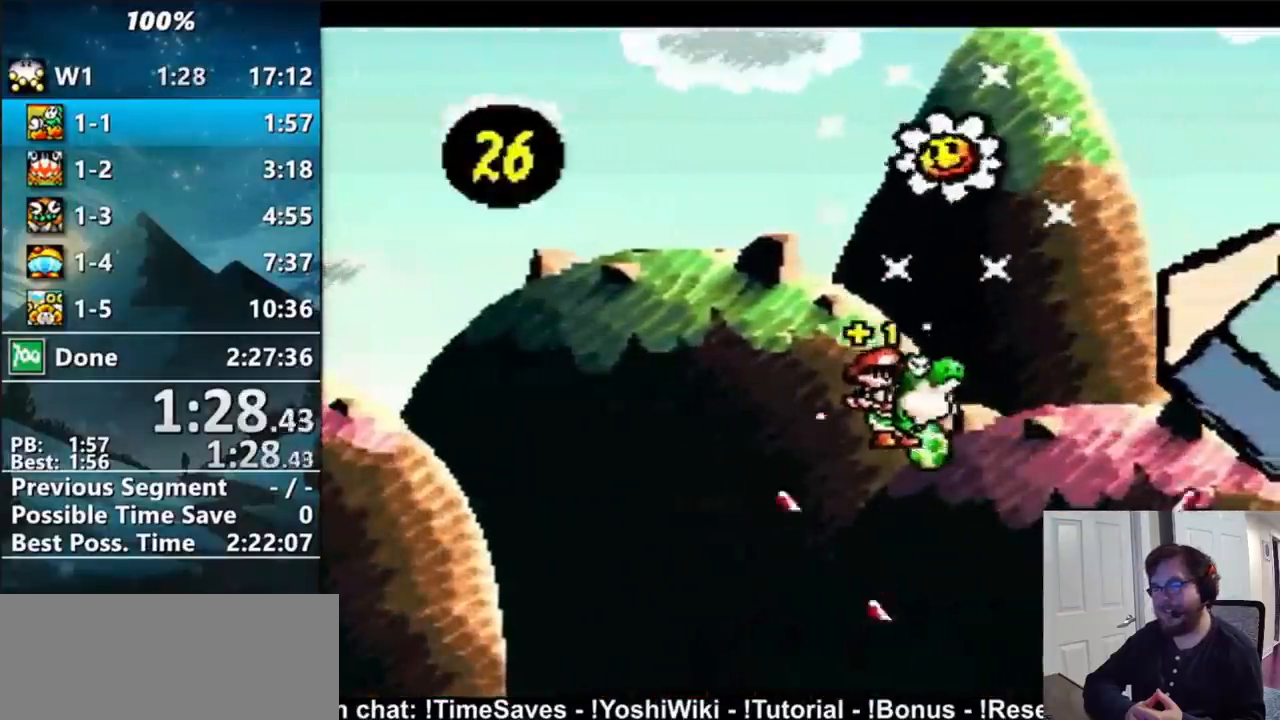
{"buttons": ["B", "DPAD_RIGHT"], "events": [[283, "DPAD_RIGHT", "up"], [367, "DPAD_RIGHT", "down"]]}
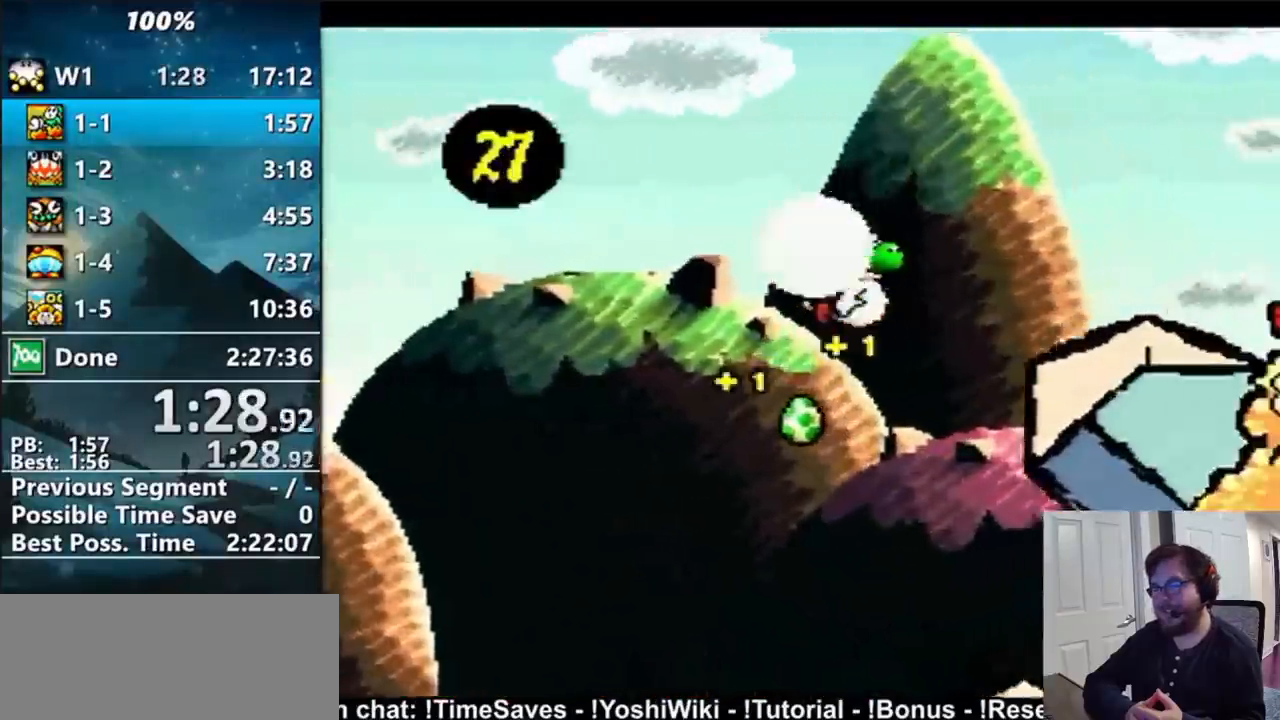
{"buttons": ["DPAD_RIGHT"], "events": [[150, "B", "up"]]}
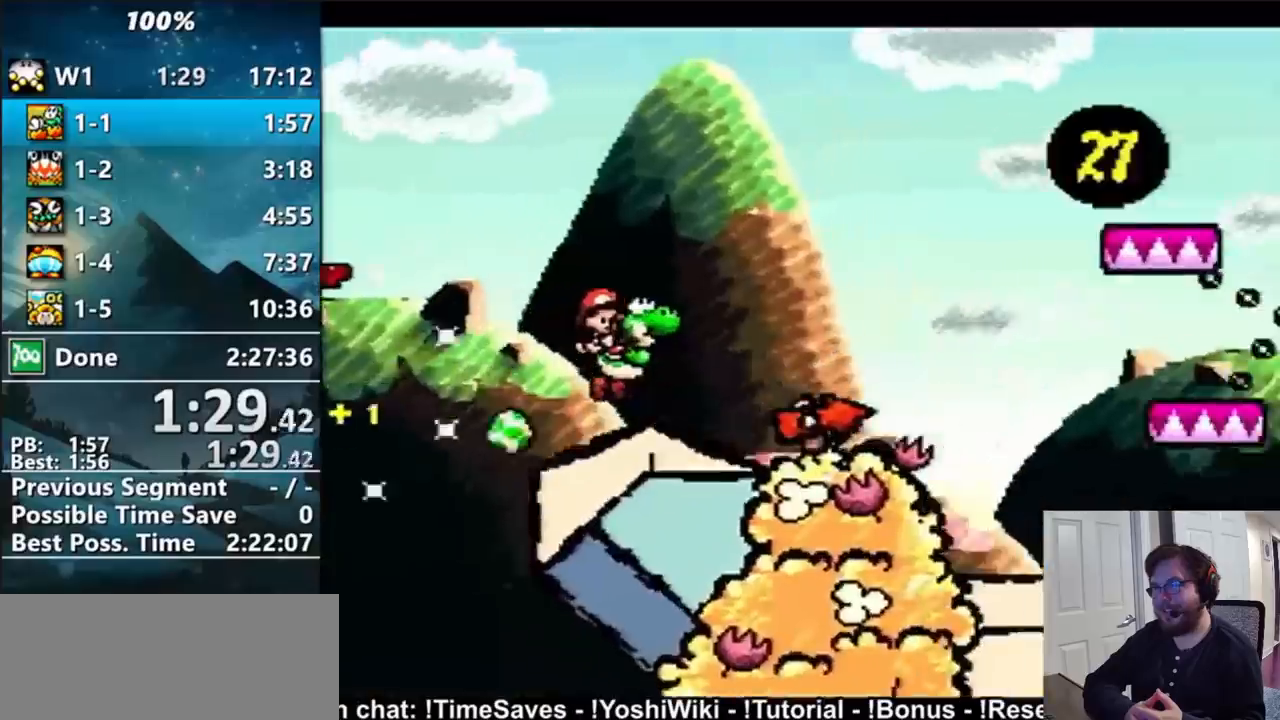
{"buttons": ["B", "DPAD_RIGHT"], "events": [[233, "B", "down"]]}
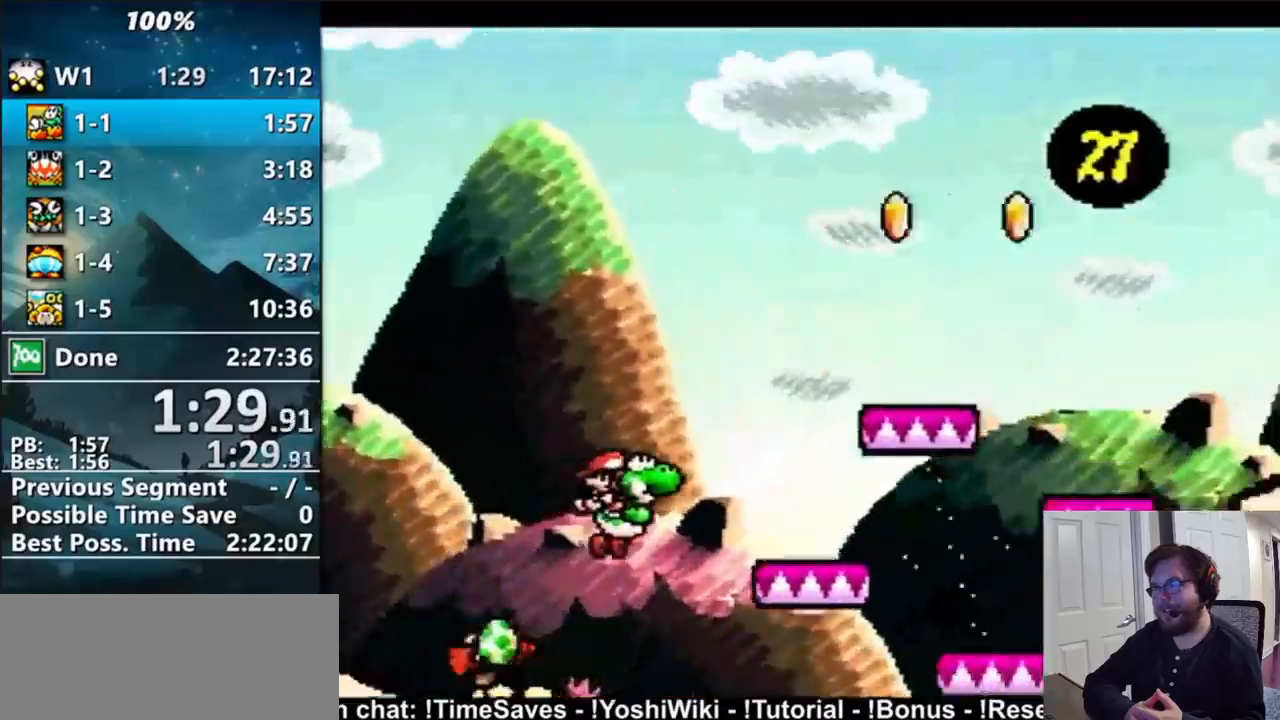
{"buttons": ["B", "DPAD_RIGHT"], "events": [[100, "B", "up"], [100, "DPAD_RIGHT", "up"], [133, "DPAD_LEFT", "down"], [200, "DPAD_LEFT", "up"], [267, "B", "down"], [383, "DPAD_RIGHT", "down"]]}
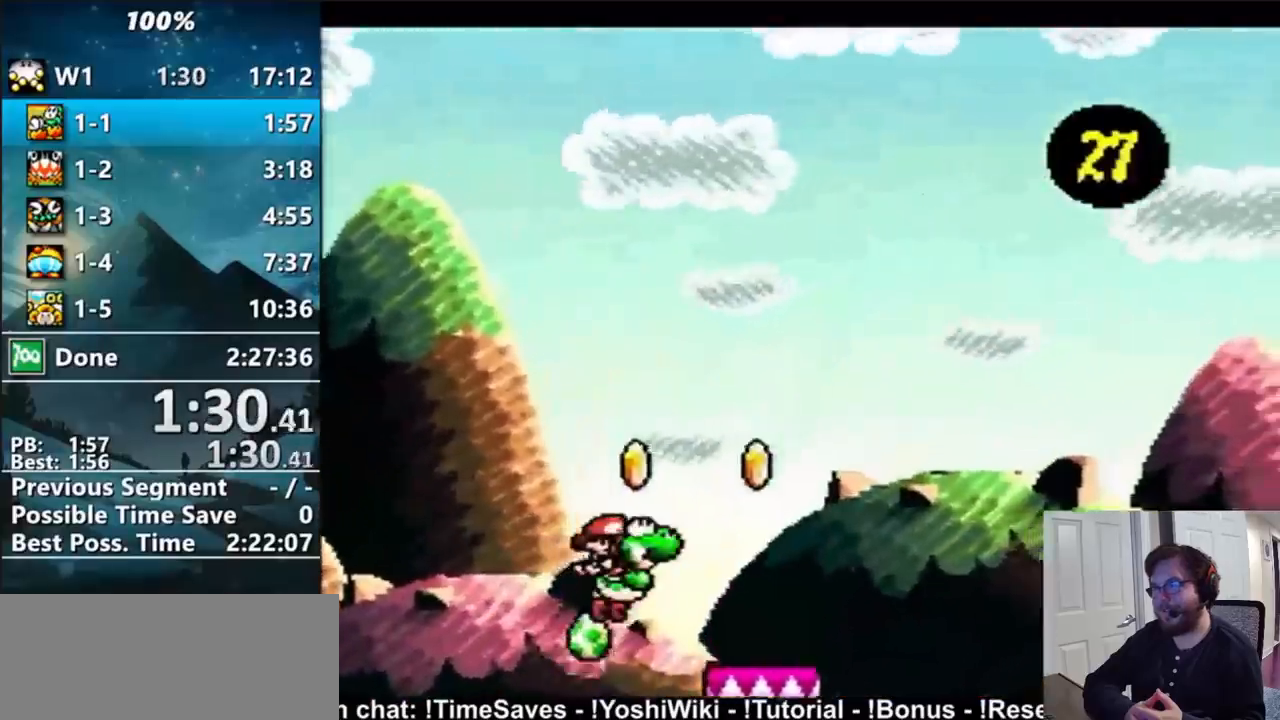
{"buttons": ["DPAD_RIGHT"], "events": [[83, "DPAD_RIGHT", "up"], [133, "DPAD_RIGHT", "down"], [233, "B", "up"]]}
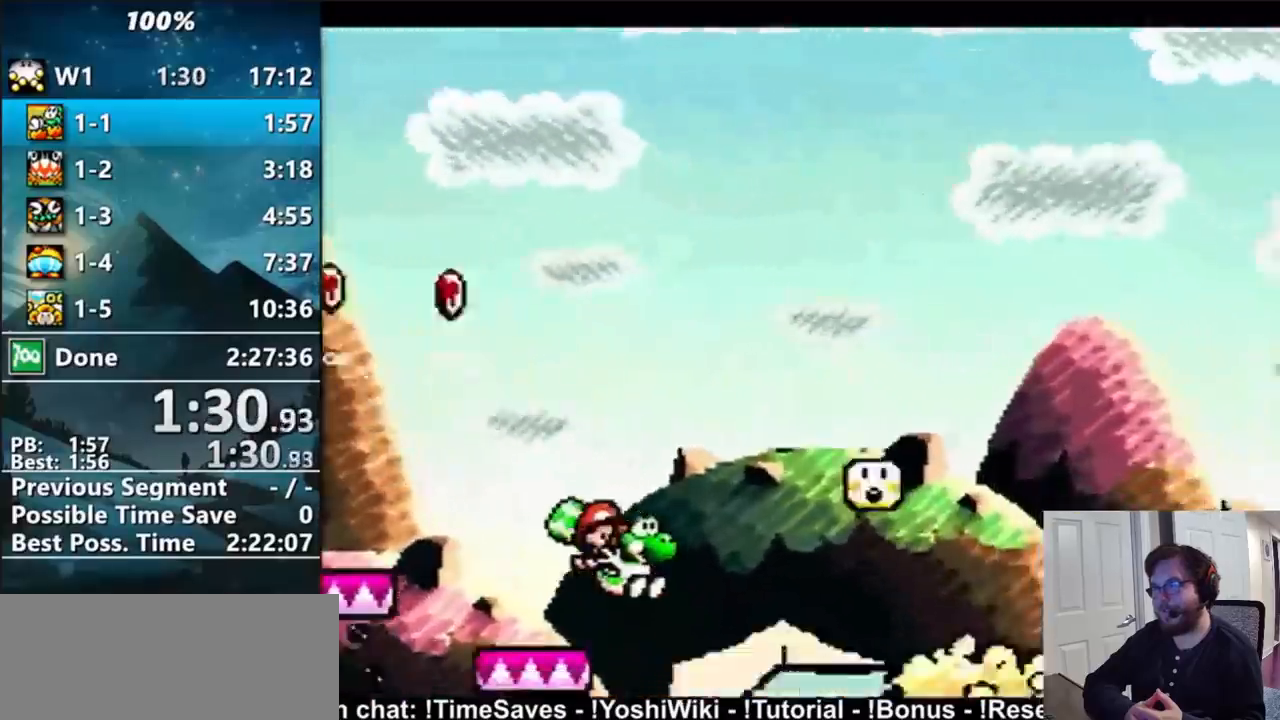
{"buttons": ["B", "DPAD_RIGHT"], "events": [[433, "B", "down"]]}
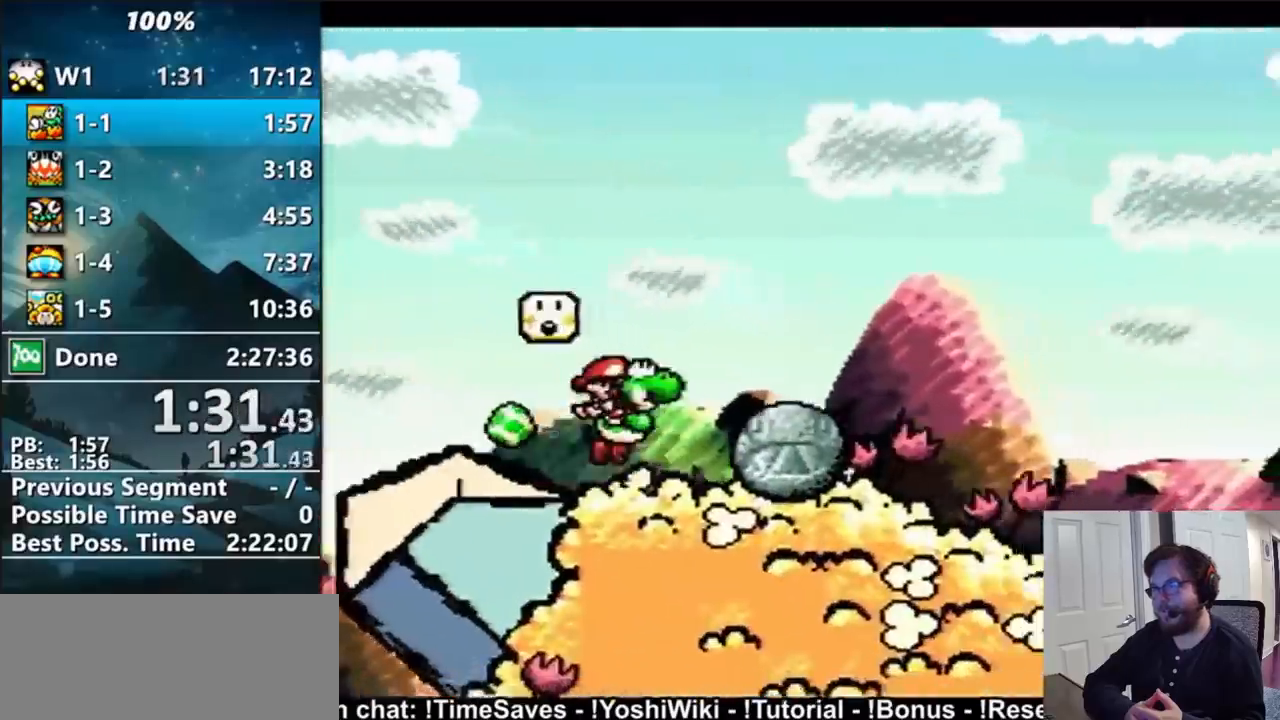
{"buttons": ["B", "DPAD_RIGHT"], "events": [[183, "A", "down"], [267, "A", "up"]]}
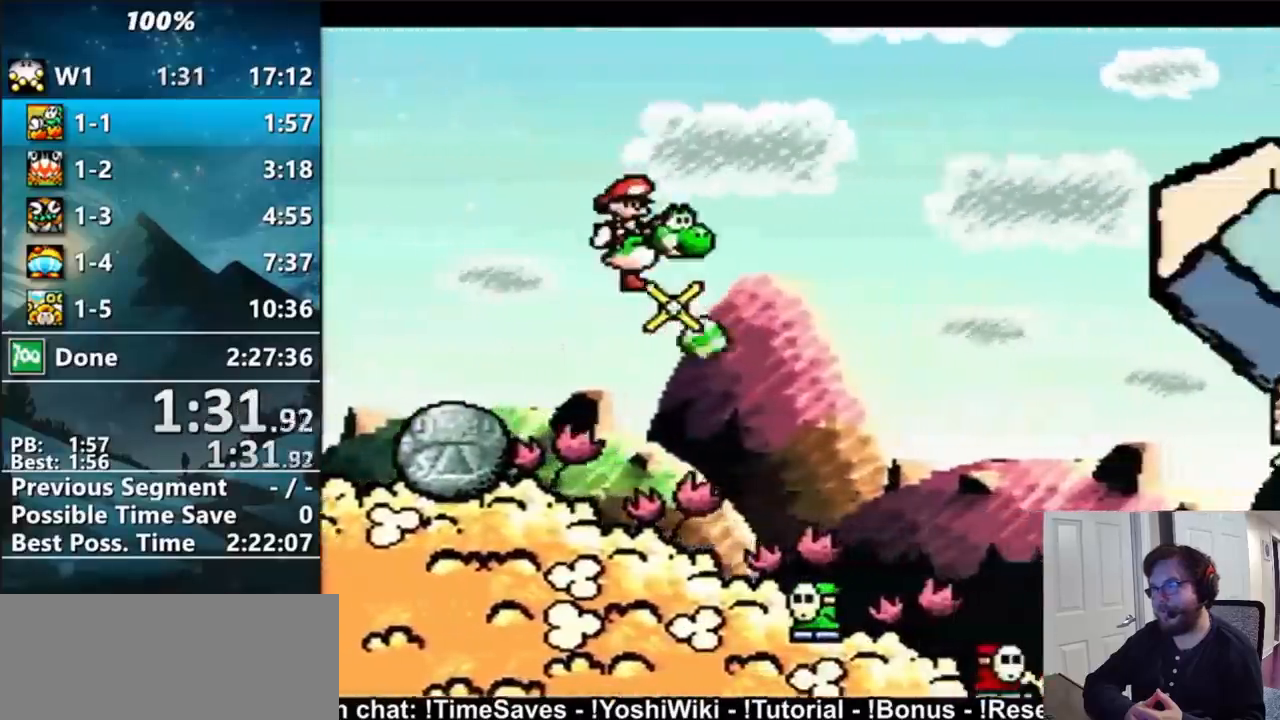
{"buttons": ["Y"], "events": [[17, "B", "up"], [333, "DPAD_RIGHT", "up"], [467, "Y", "down"]]}
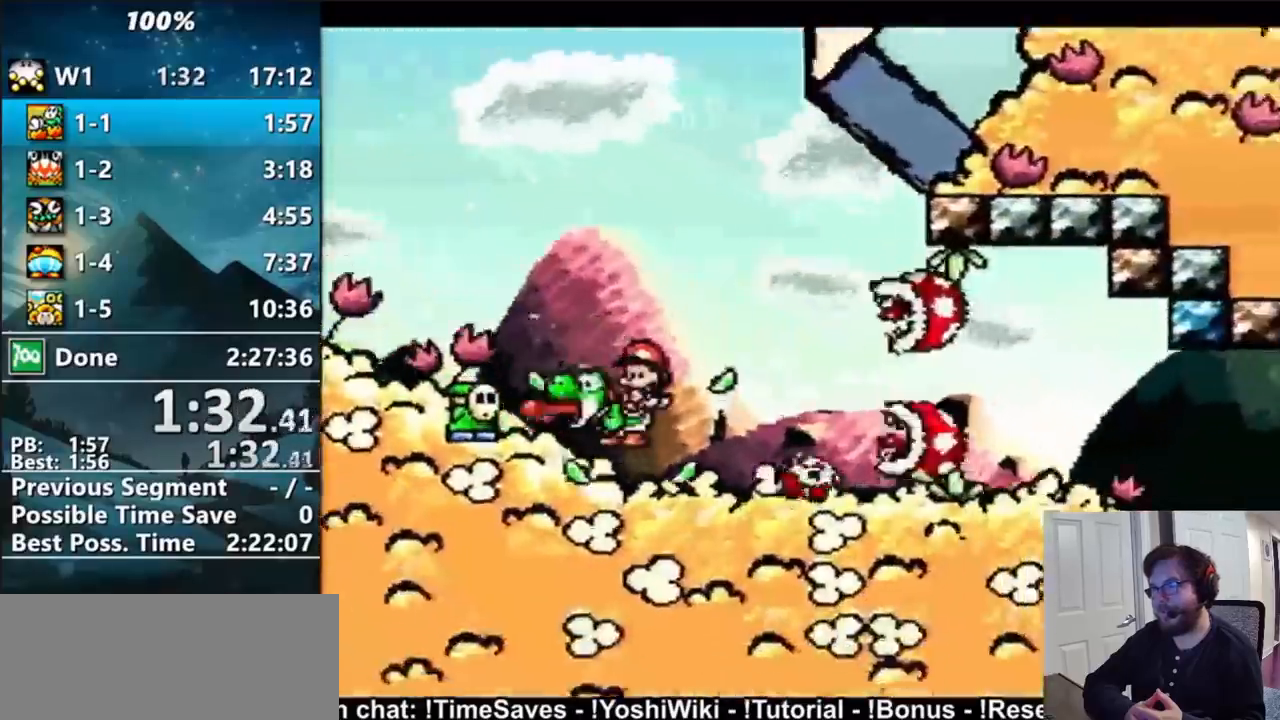
{"buttons": [], "events": [[50, "Y", "up"], [117, "B", "down"], [167, "DPAD_DOWN", "down"], [200, "DPAD_DOWN", "up"], [283, "B", "up"]]}
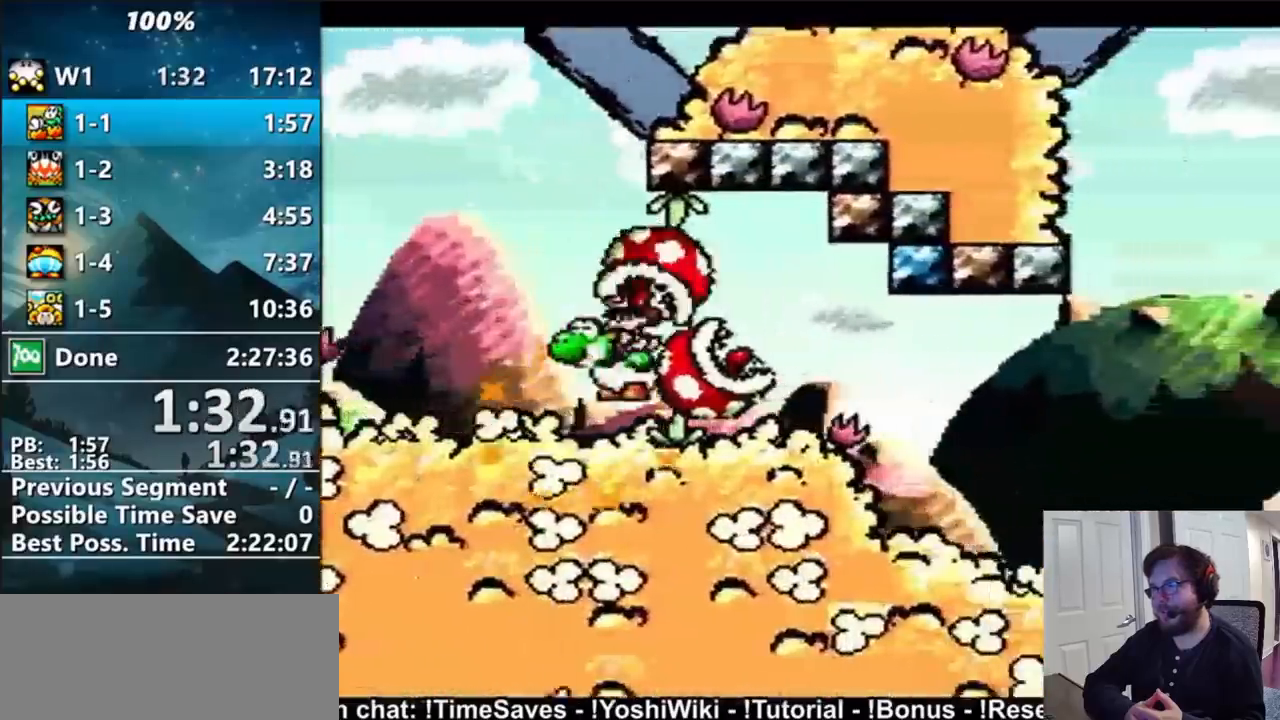
{"buttons": ["A", "DPAD_RIGHT"], "events": [[67, "DPAD_RIGHT", "down"], [267, "A", "down"]]}
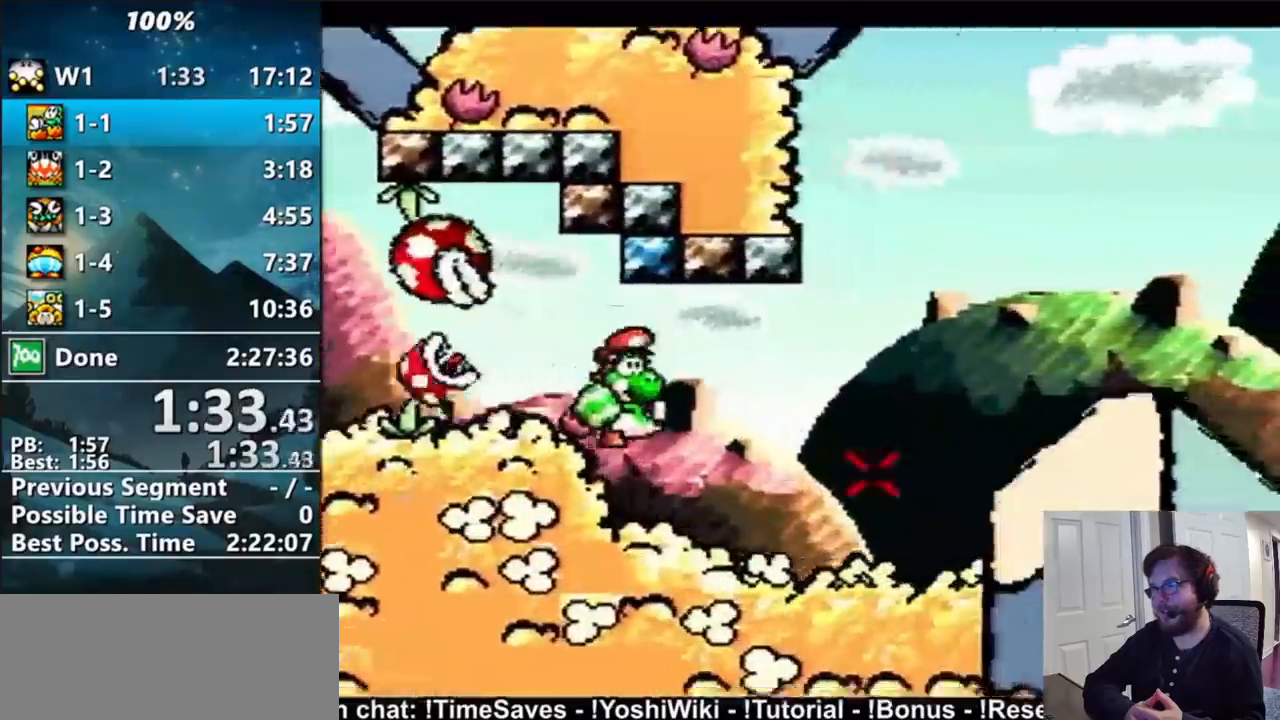
{"buttons": ["B", "DPAD_RIGHT"], "events": [[217, "B", "down"], [467, "A", "up"]]}
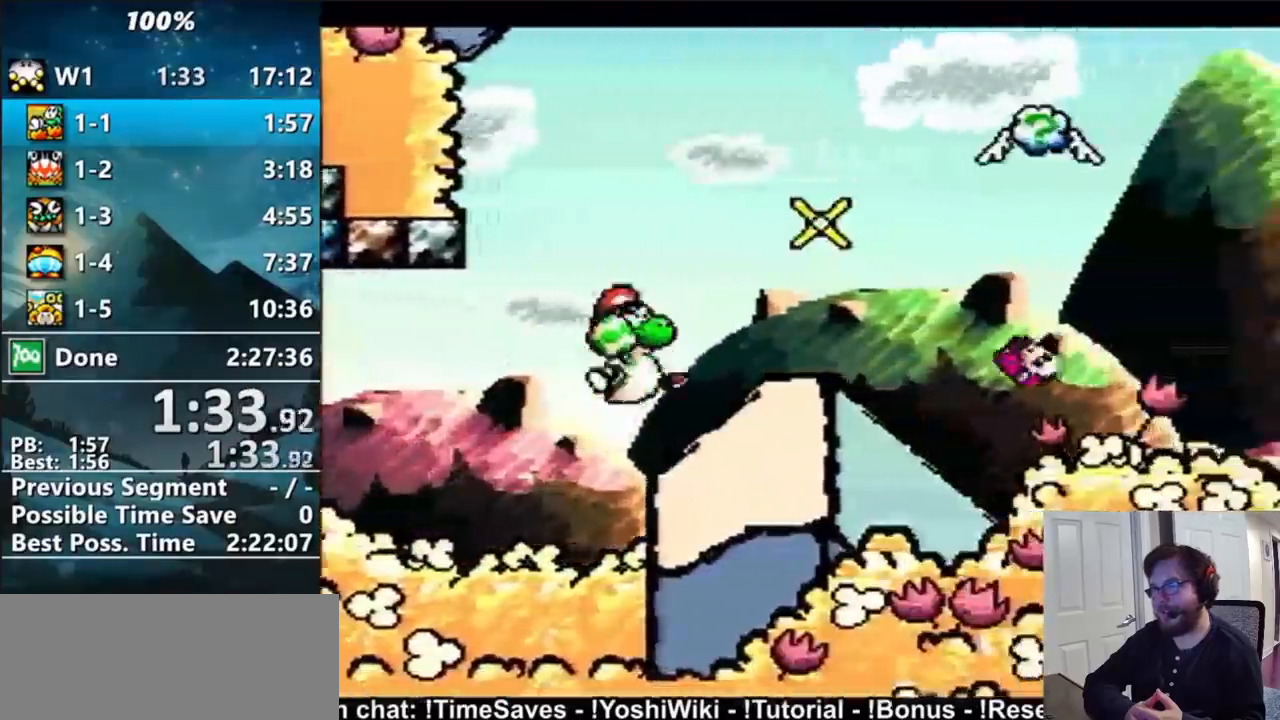
{"buttons": ["B", "DPAD_RIGHT"], "events": [[167, "B", "up"], [250, "B", "down"]]}
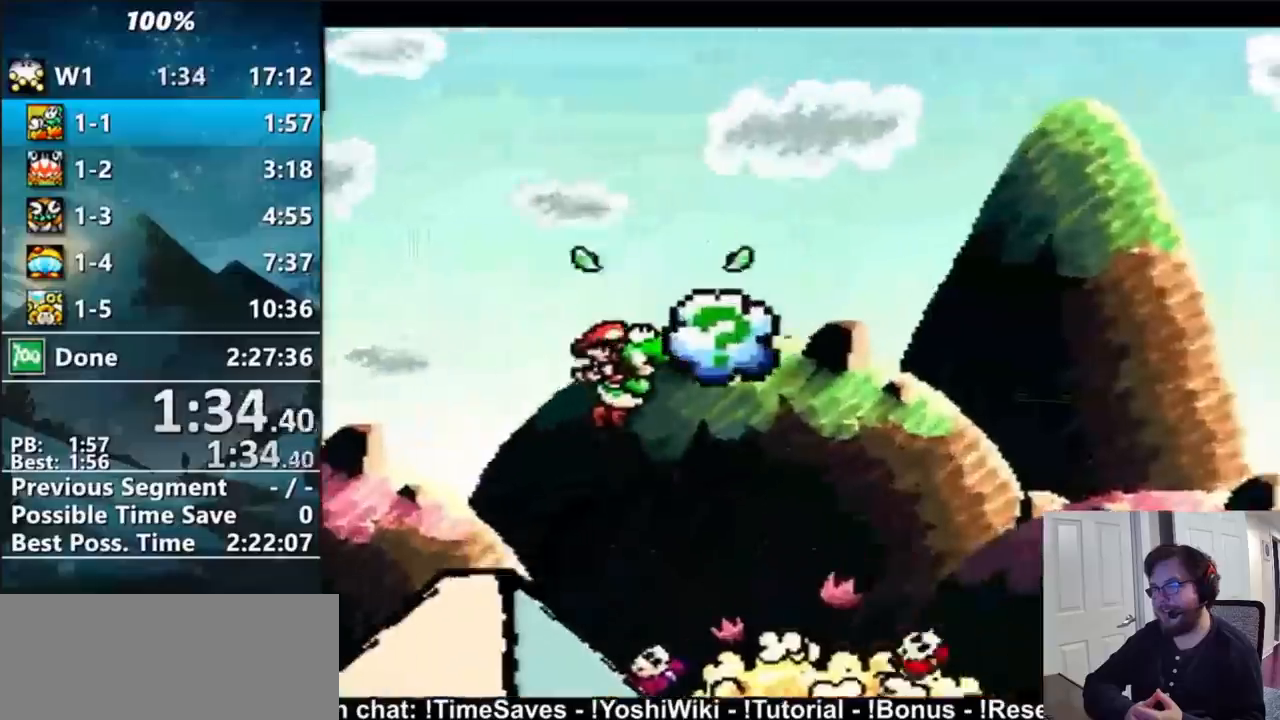
{"buttons": ["DPAD_RIGHT"], "events": [[367, "B", "up"]]}
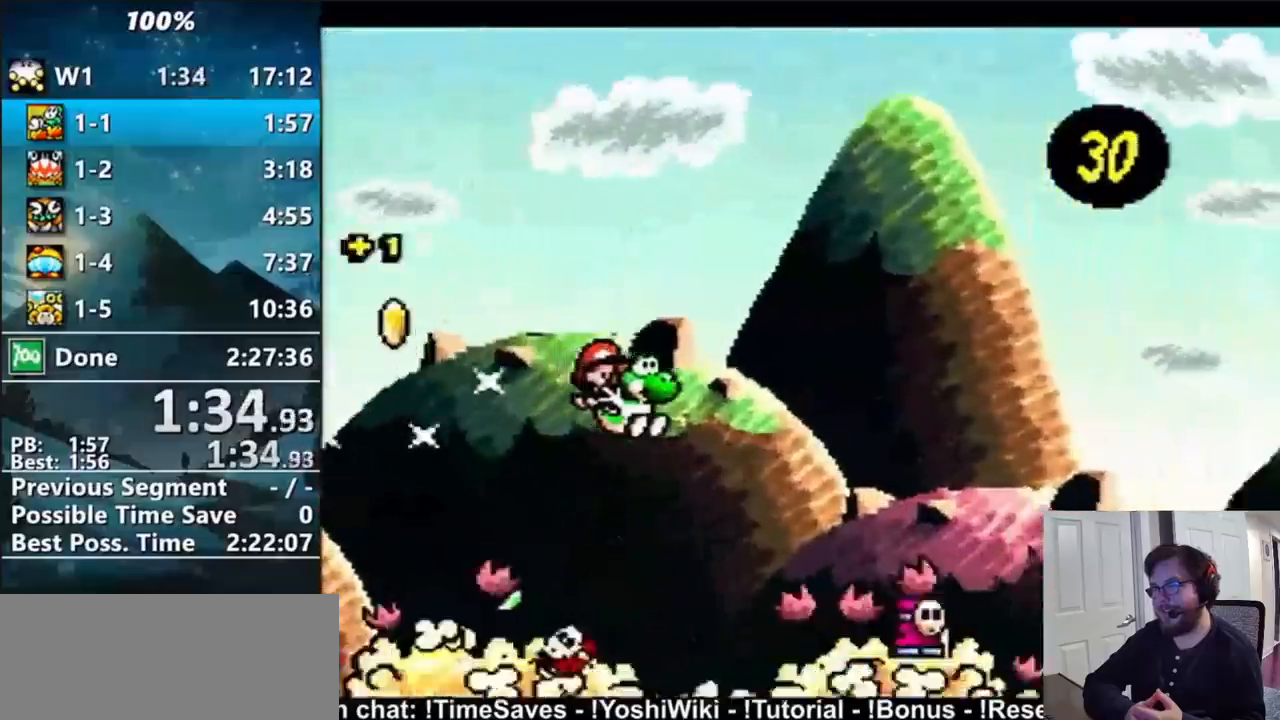
{"buttons": ["B", "Y", "DPAD_DOWN"], "events": [[350, "B", "down"], [350, "Y", "down"], [483, "DPAD_DOWN", "down"], [483, "DPAD_RIGHT", "up"]]}
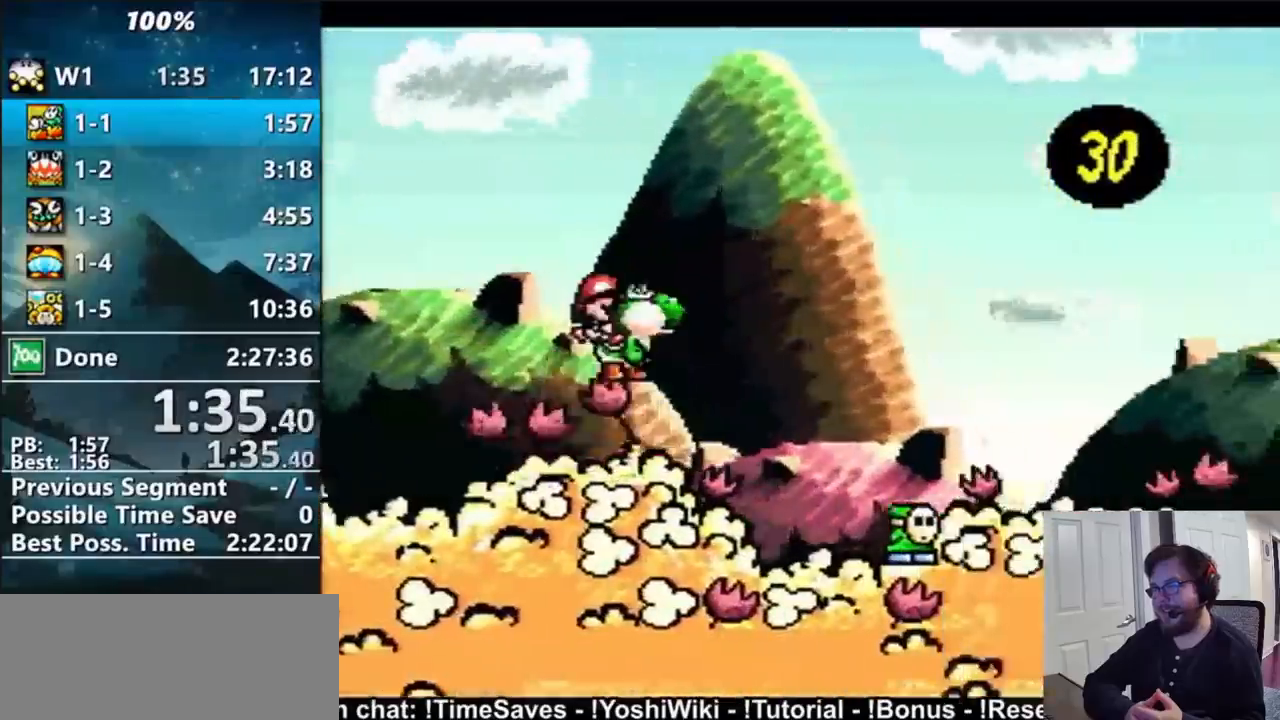
{"buttons": [], "events": [[17, "DPAD_DOWN", "up"], [333, "Y", "up"], [367, "B", "up"]]}
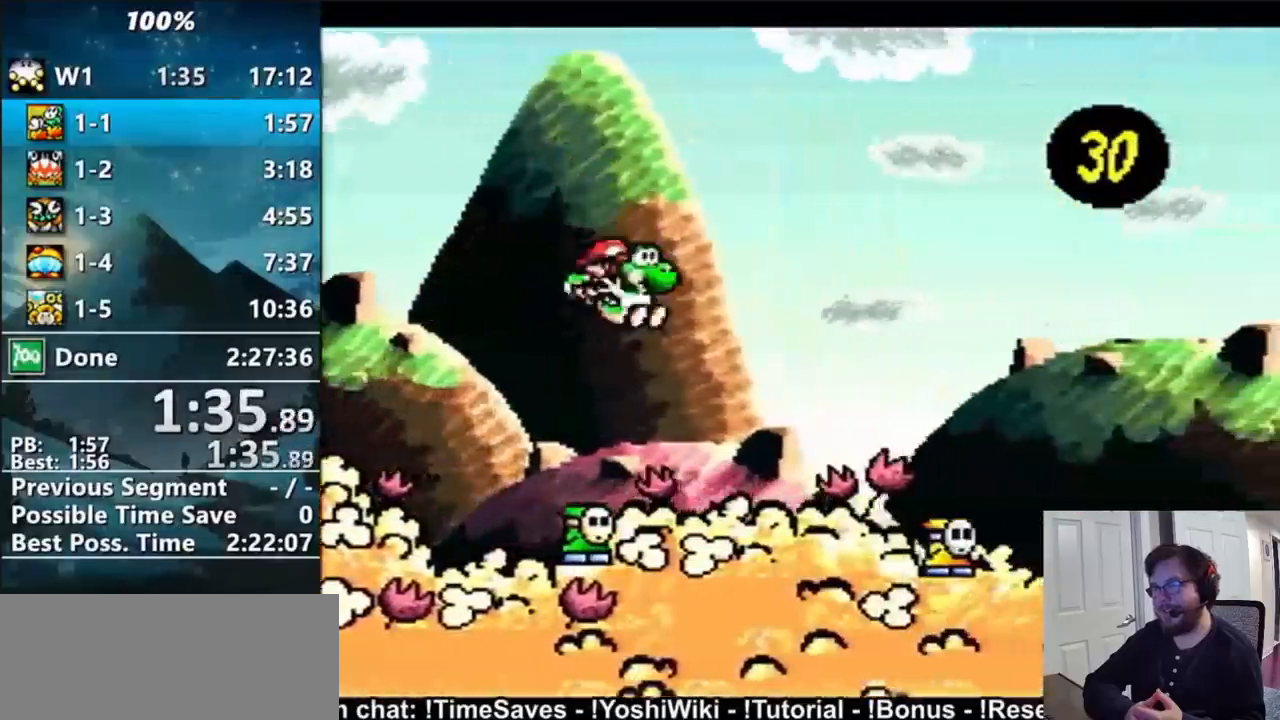
{"buttons": ["B", "Y", "DPAD_RIGHT"], "events": [[17, "DPAD_RIGHT", "down"], [317, "B", "down"], [317, "Y", "down"]]}
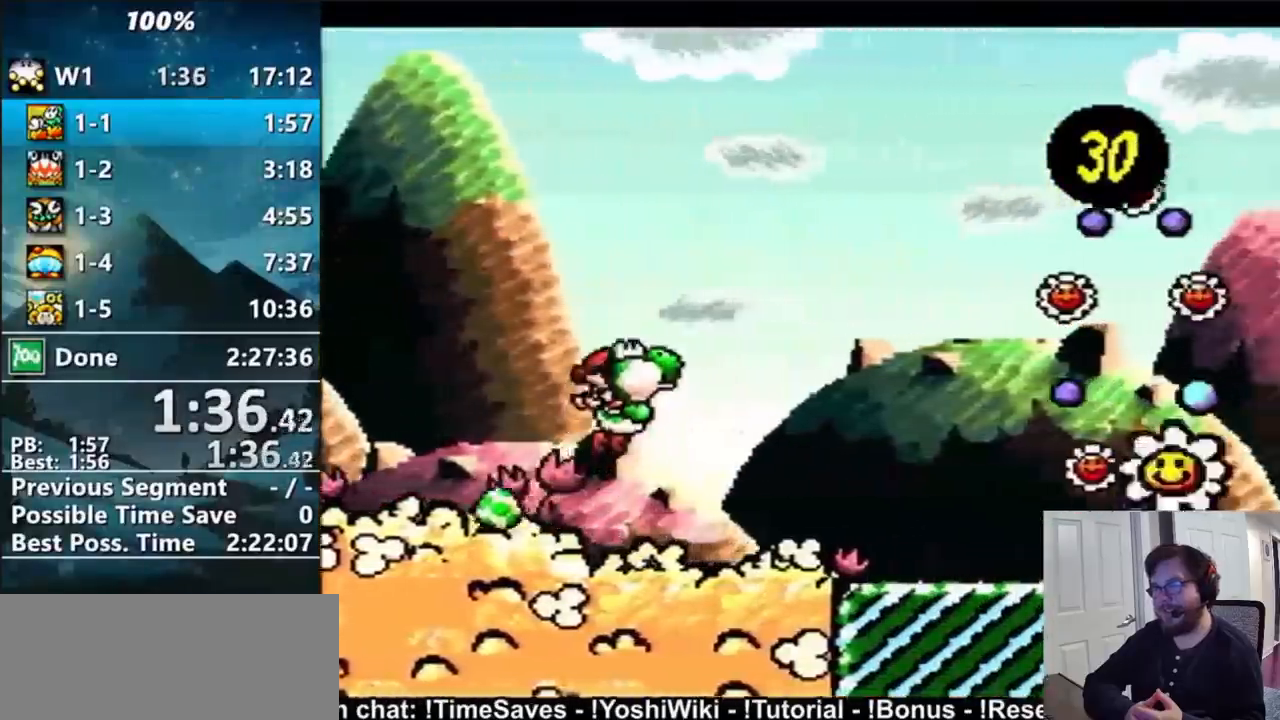
{"buttons": ["DPAD_RIGHT"], "events": [[33, "Y", "up"], [67, "B", "up"]]}
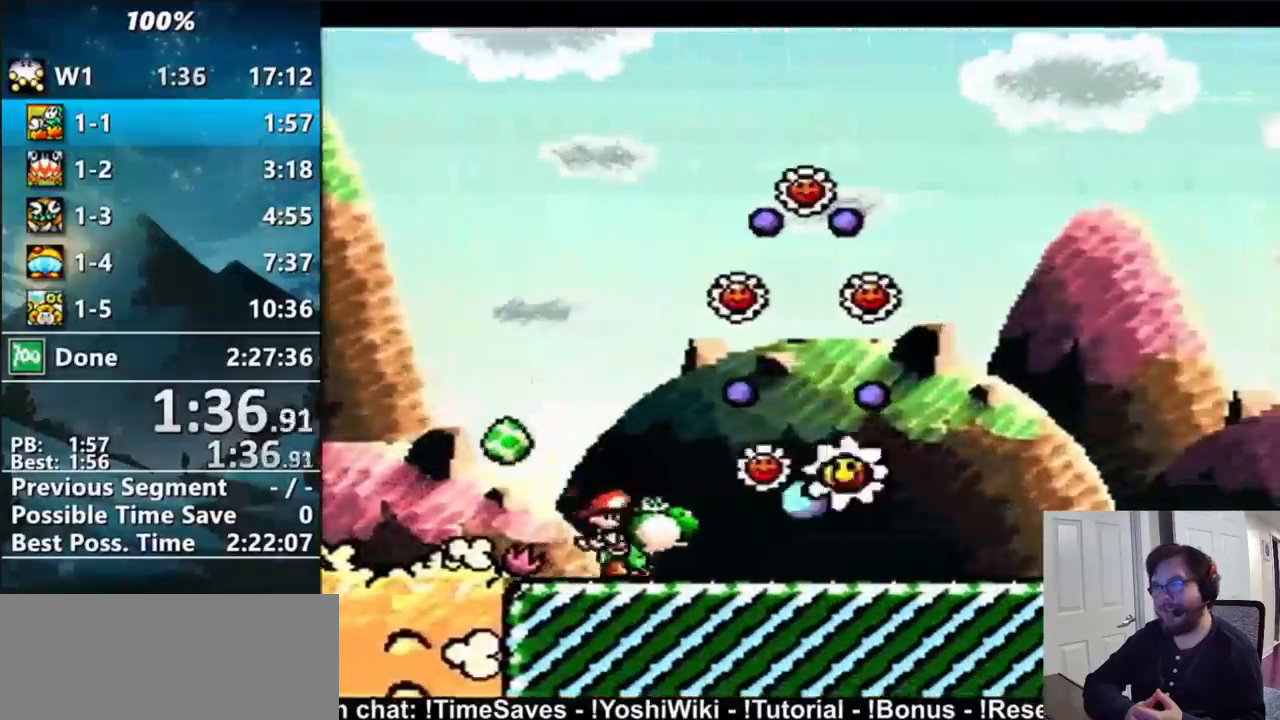
{"buttons": ["B", "Y", "DPAD_RIGHT"], "events": [[17, "B", "down"], [17, "Y", "down"]]}
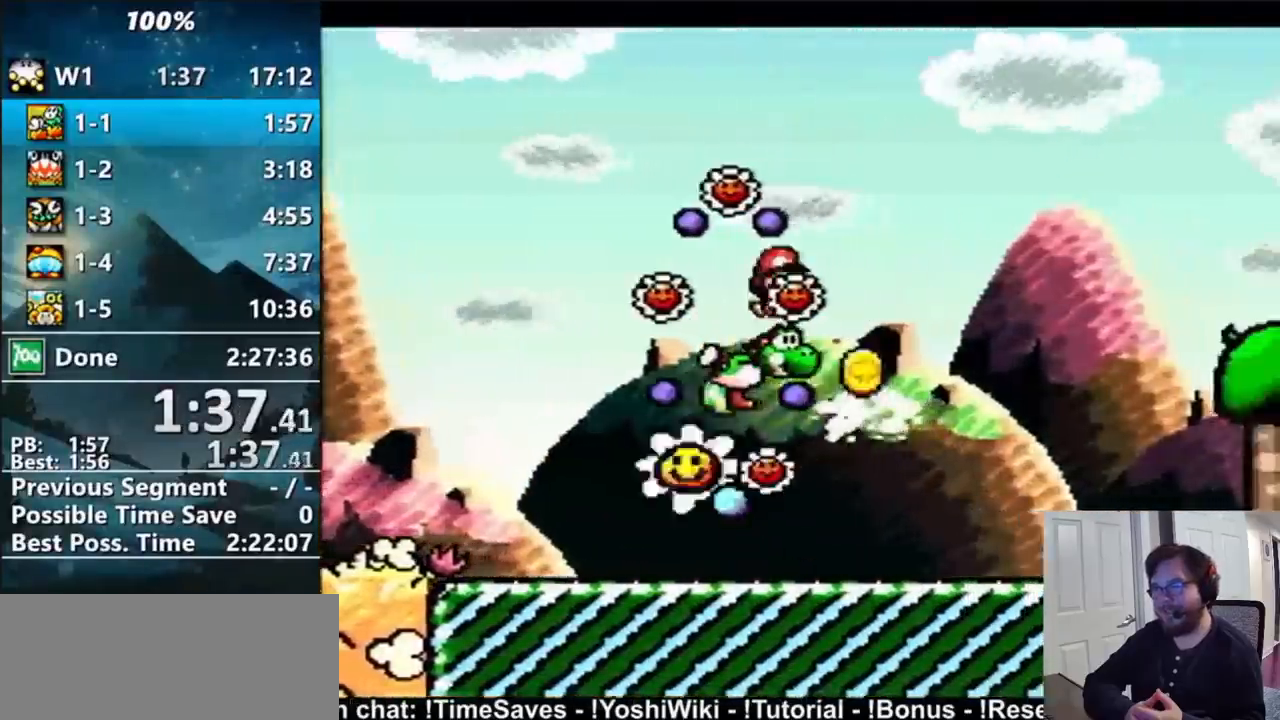
{"buttons": [], "events": [[283, "B", "up"], [317, "Y", "up"], [400, "DPAD_RIGHT", "up"]]}